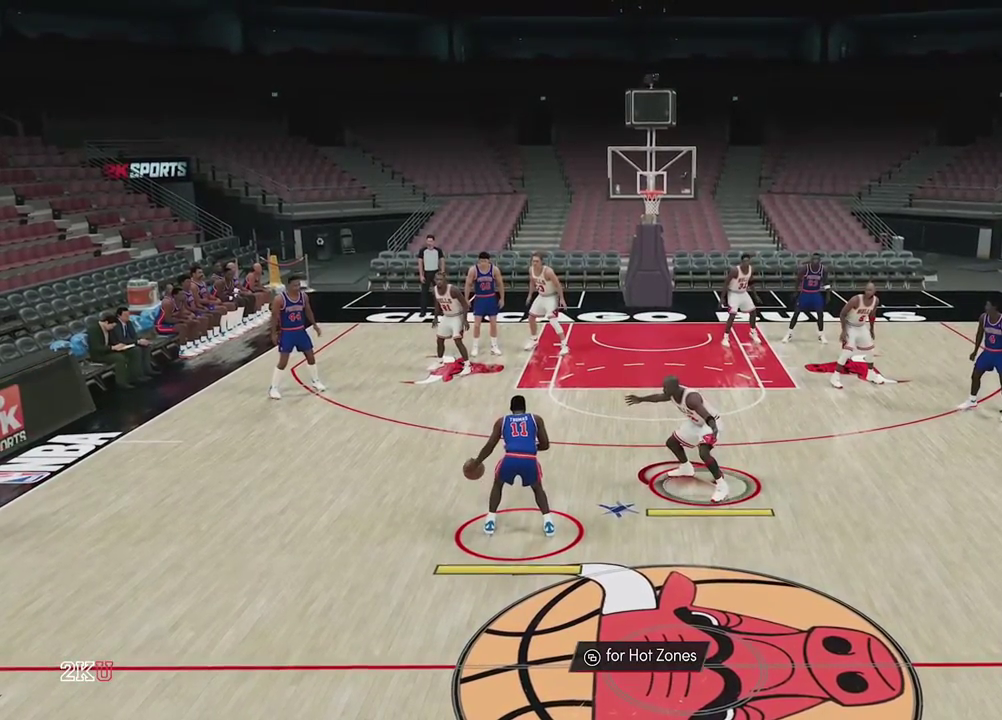
Gameplay with a controller (Xbox layout); each line is a JSON object with the inputs held at the frame after it (dt_ms = milliseconds from this image to that frame). "events" lists button and stick changes between this image and that frame as [ms after this image, input, new state], when the widget could be followed in between.
{"dt_ms": 400, "buttons": ["L2"], "left_stick": "down", "right_stick": "center"}
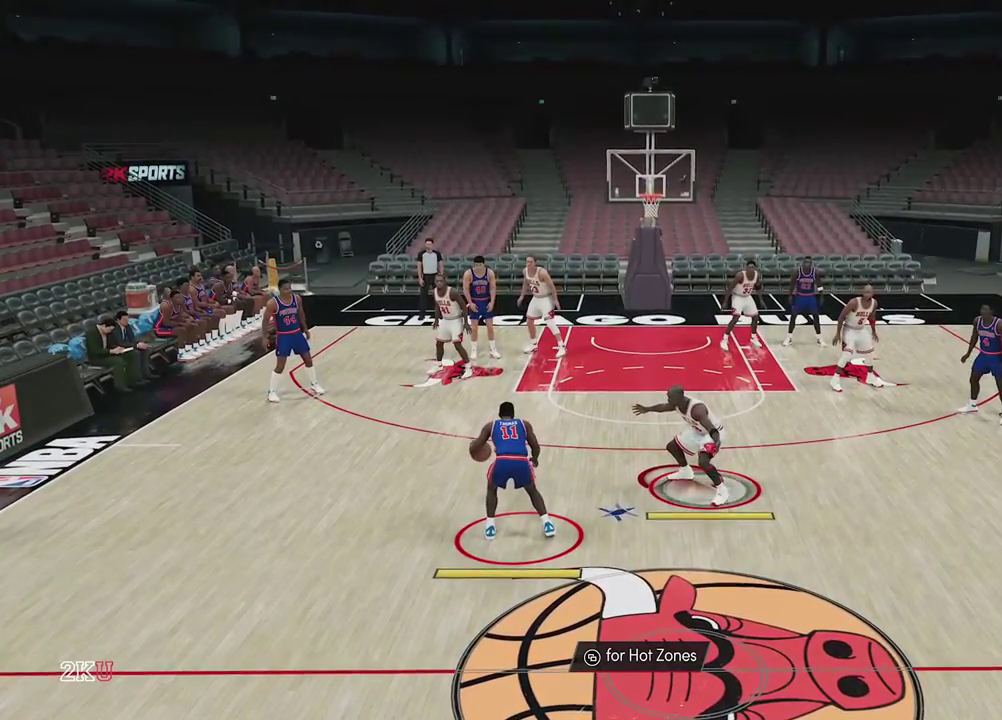
{"dt_ms": 400, "buttons": ["L2"], "left_stick": "center", "right_stick": "center", "events": [[133, "left_stick", "center"]]}
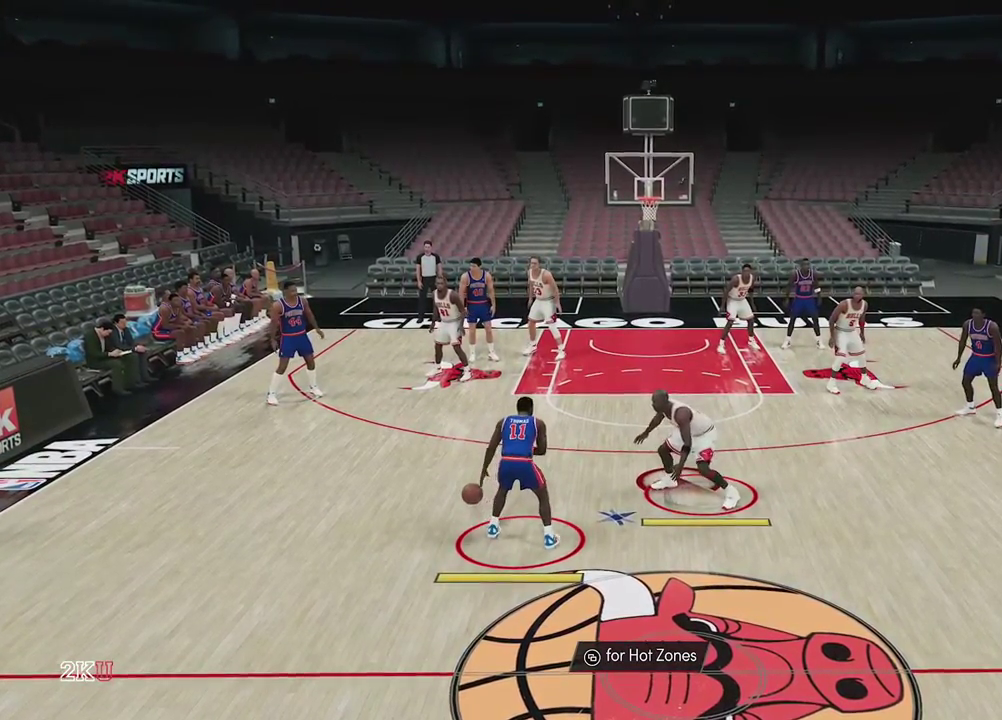
{"dt_ms": 500, "buttons": ["L2"], "left_stick": "center", "right_stick": "center", "events": []}
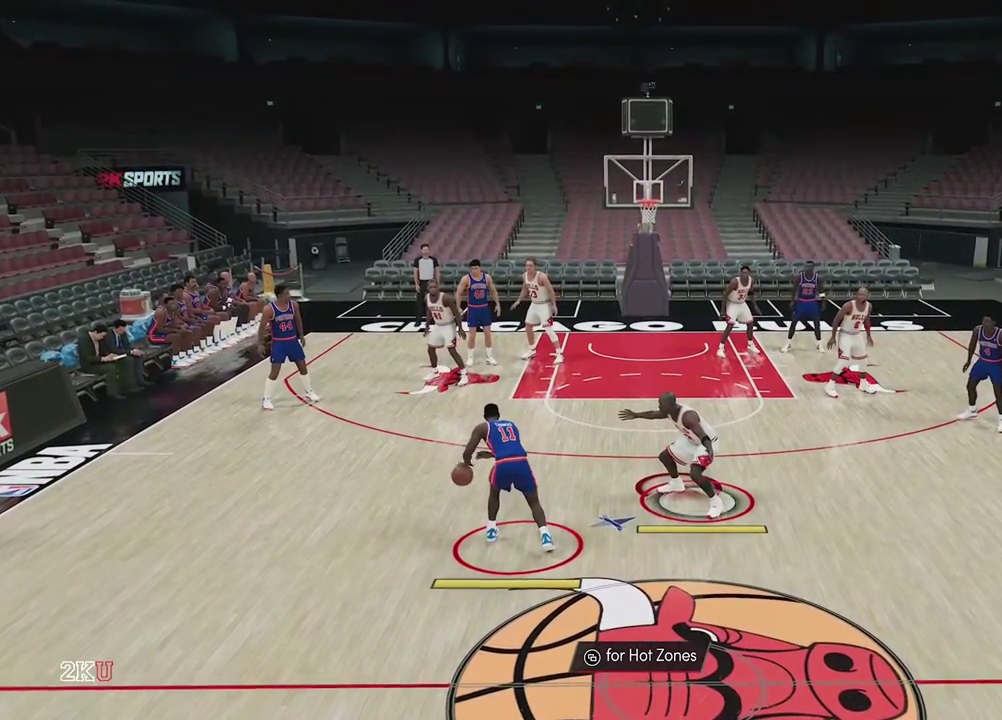
{"dt_ms": 500, "buttons": ["L2"], "left_stick": "down", "right_stick": "center", "events": [[483, "left_stick", "down"]]}
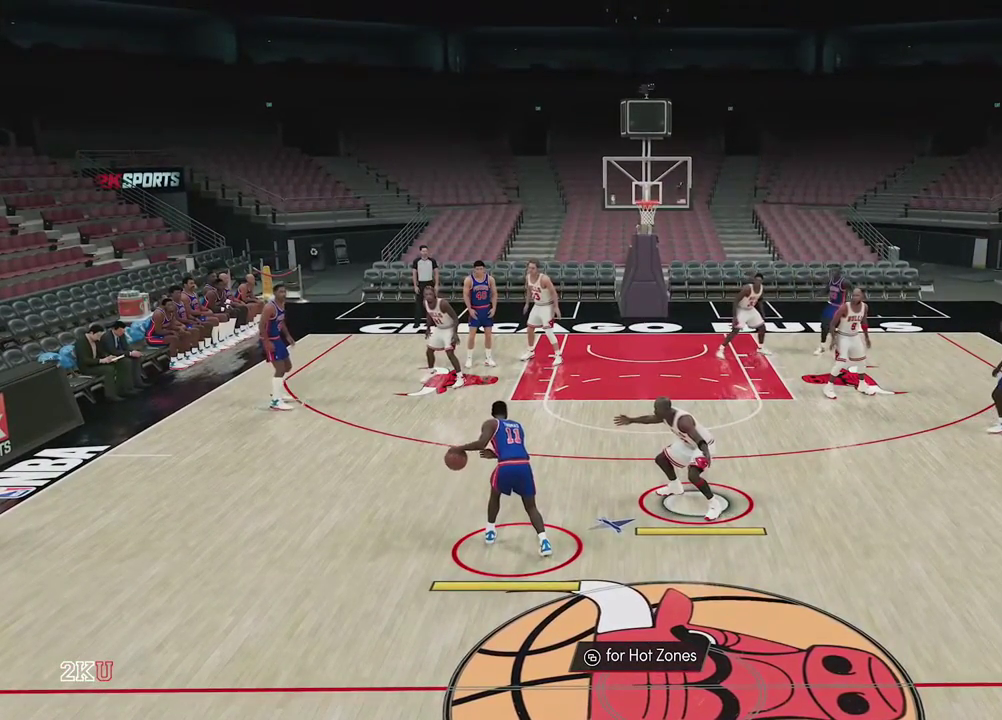
{"dt_ms": 500, "buttons": ["L2"], "left_stick": "center", "right_stick": "center", "events": [[150, "left_stick", "down-left"], [200, "left_stick", "center"]]}
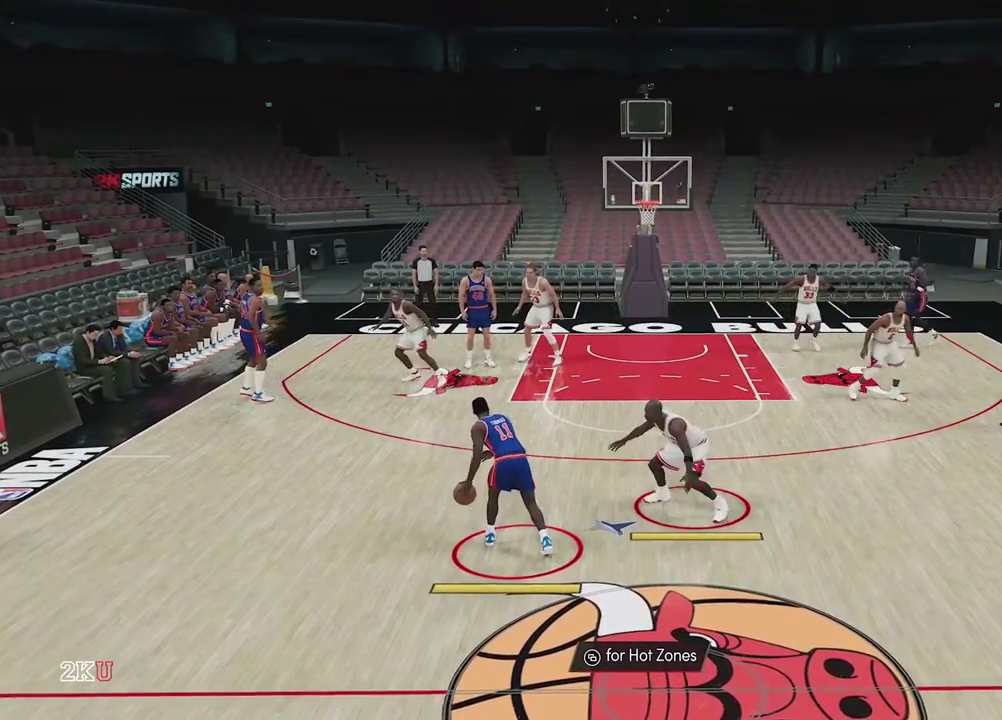
{"dt_ms": 600, "buttons": ["L2"], "left_stick": "center", "right_stick": "center", "events": []}
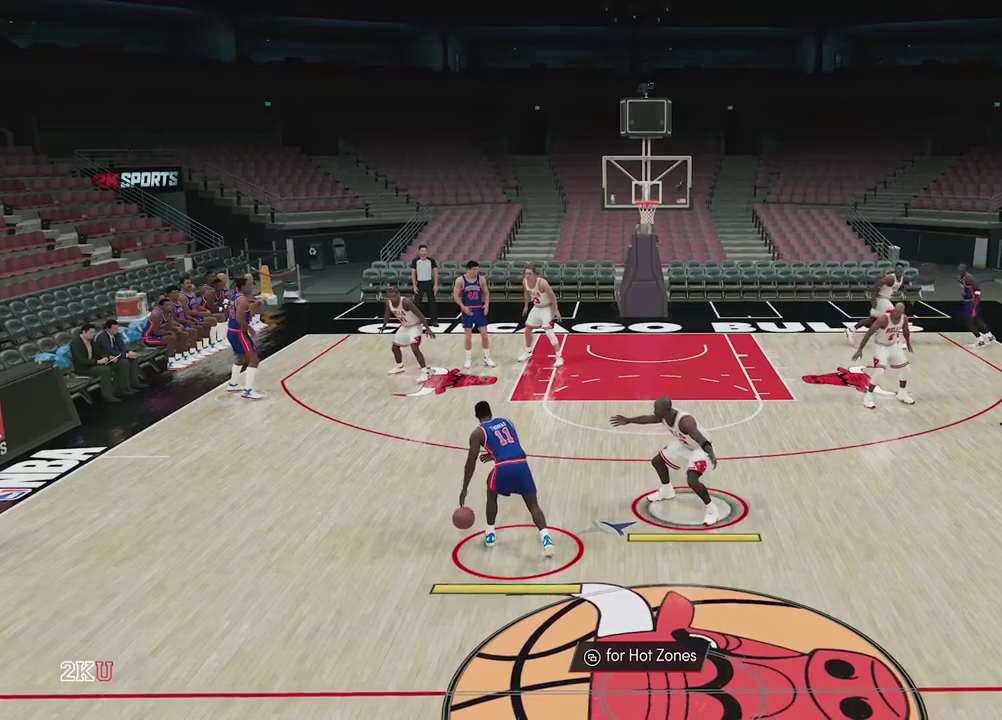
{"dt_ms": 400, "buttons": ["L2"], "left_stick": "center", "right_stick": "center", "events": []}
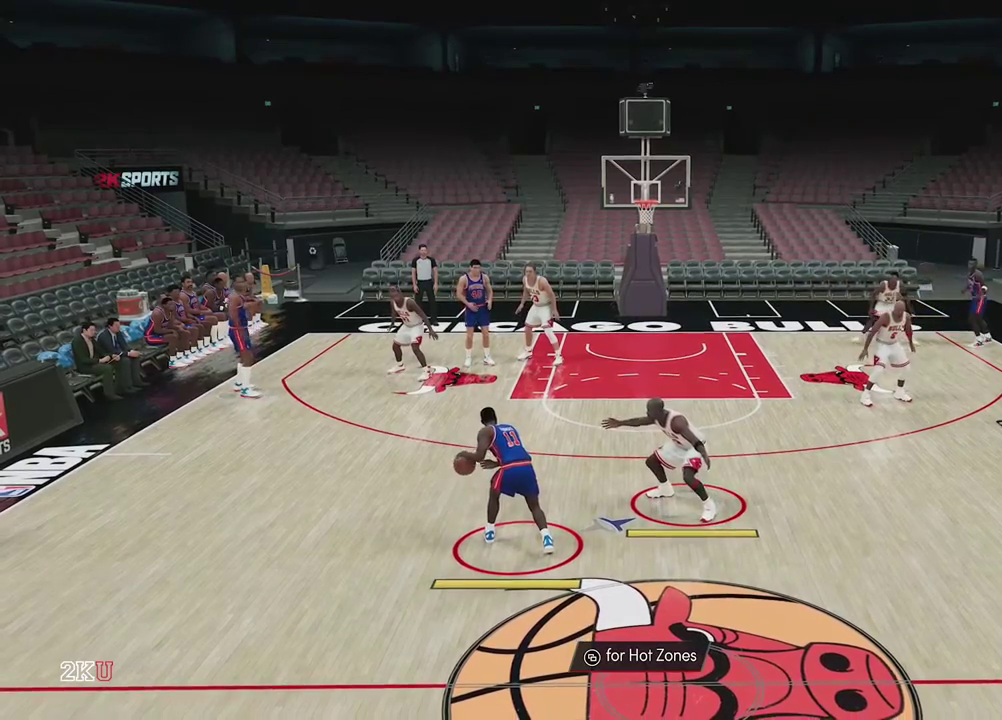
{"dt_ms": 800, "buttons": ["L2"], "left_stick": "center", "right_stick": "center", "events": []}
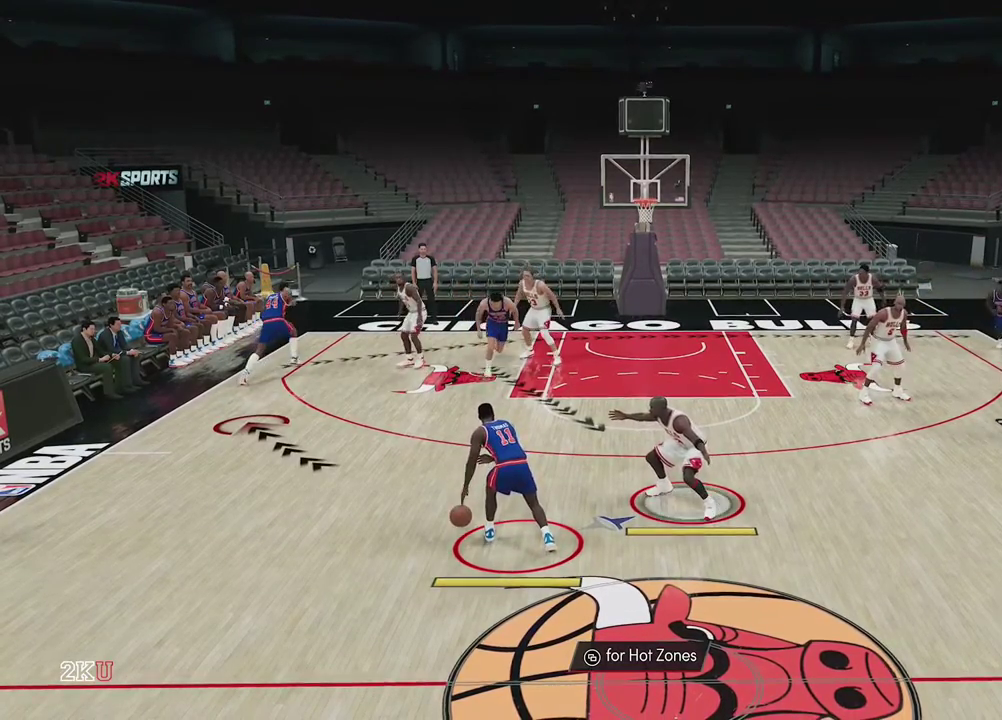
{"dt_ms": 300, "buttons": ["L2"], "left_stick": "center", "right_stick": "center", "events": []}
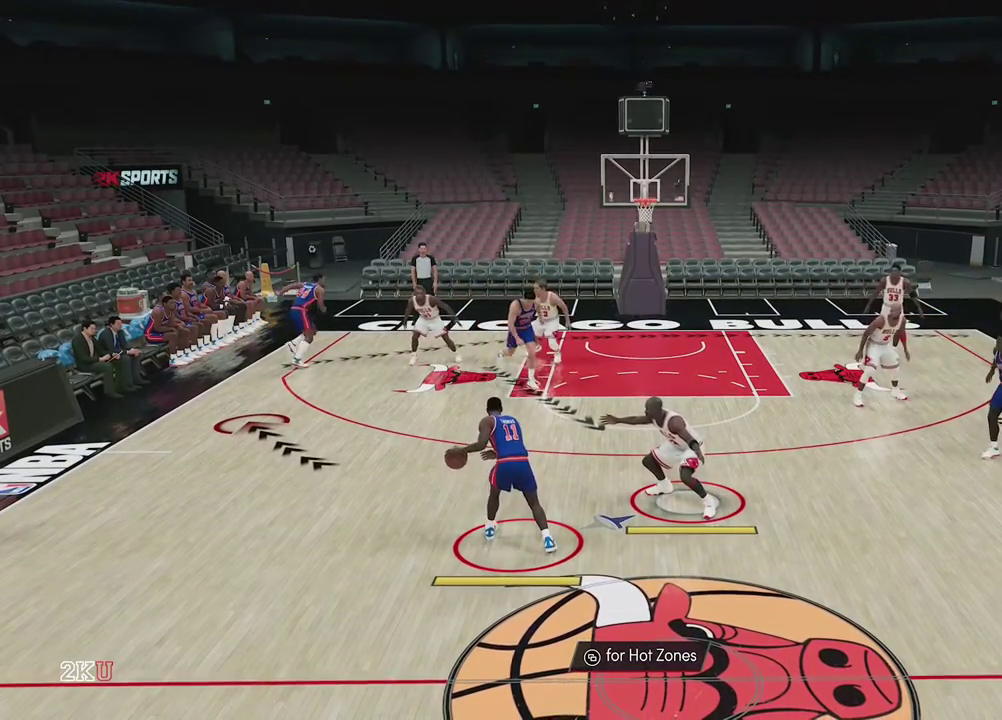
{"dt_ms": 300, "buttons": ["L2"], "left_stick": "down-right", "right_stick": "center", "events": [[217, "left_stick", "down-right"]]}
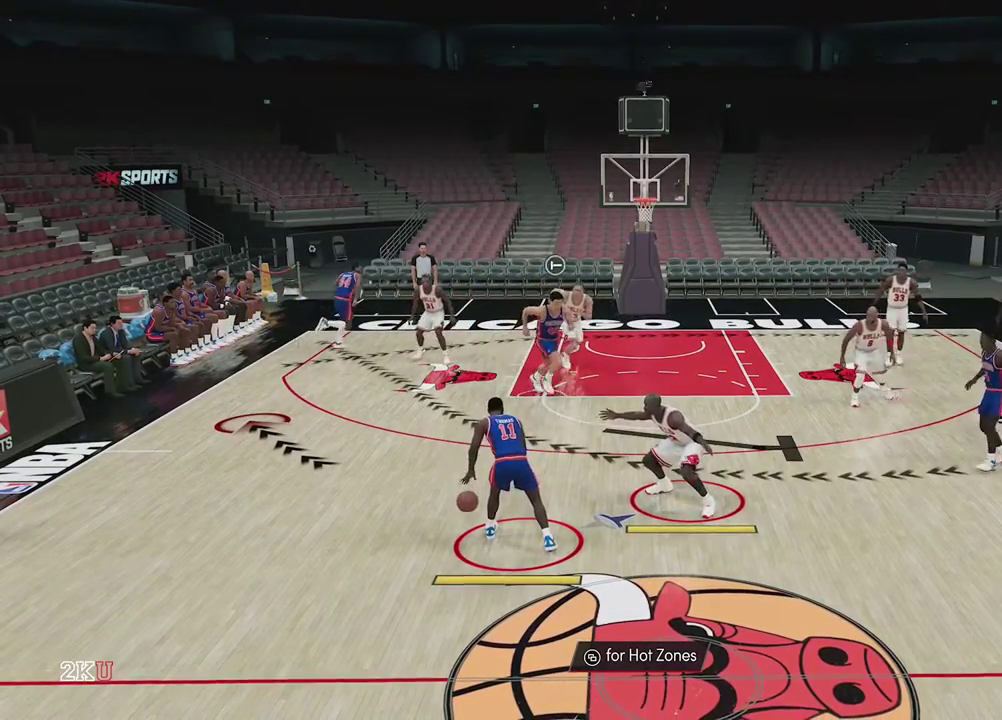
{"dt_ms": 700, "buttons": ["L2"], "left_stick": "center", "right_stick": "center", "events": [[67, "left_stick", "down"], [250, "left_stick", "center"]]}
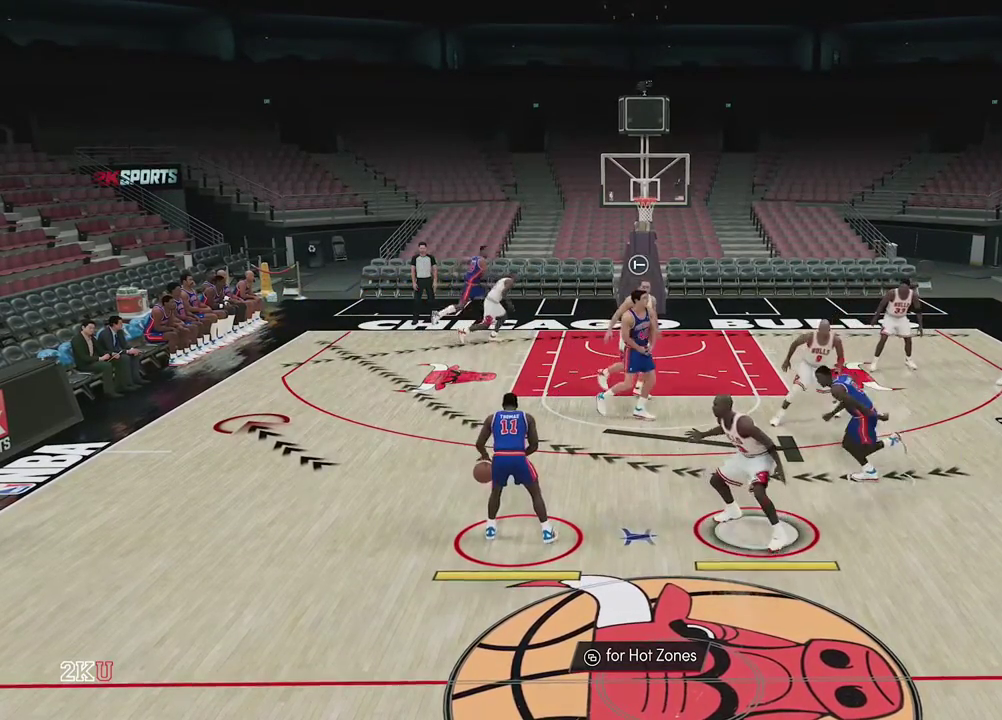
{"dt_ms": 500, "buttons": ["L2"], "left_stick": "up-left", "right_stick": "center", "events": [[283, "left_stick", "left"], [383, "left_stick", "up-left"]]}
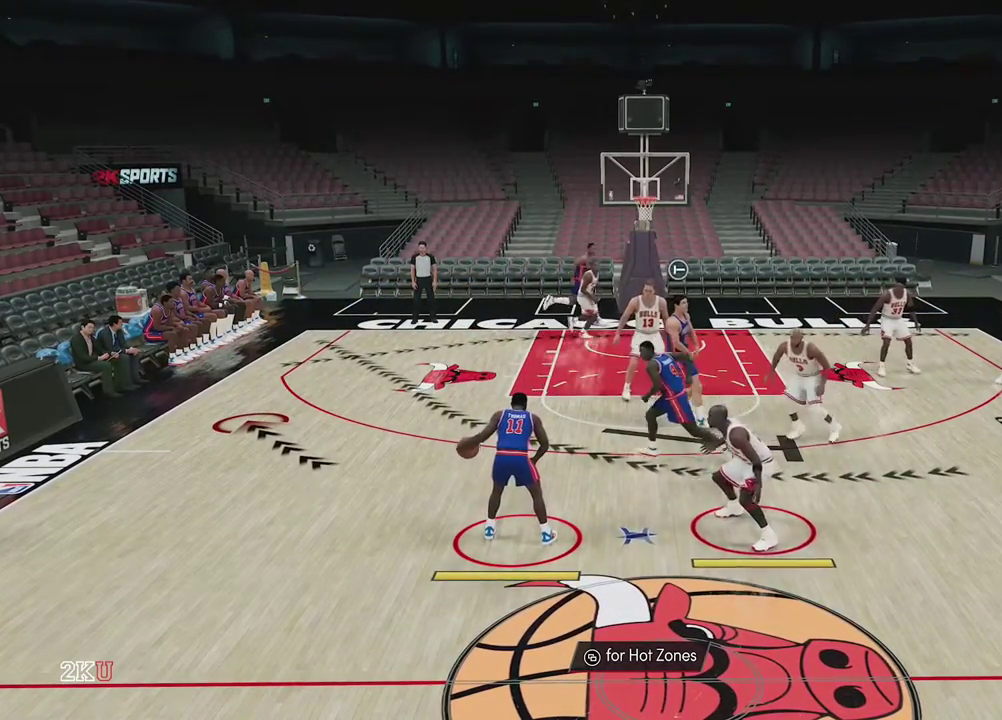
{"dt_ms": 500, "buttons": ["L2"], "left_stick": "up-left", "right_stick": "center", "events": [[83, "left_stick", "left"], [200, "left_stick", "up-left"]]}
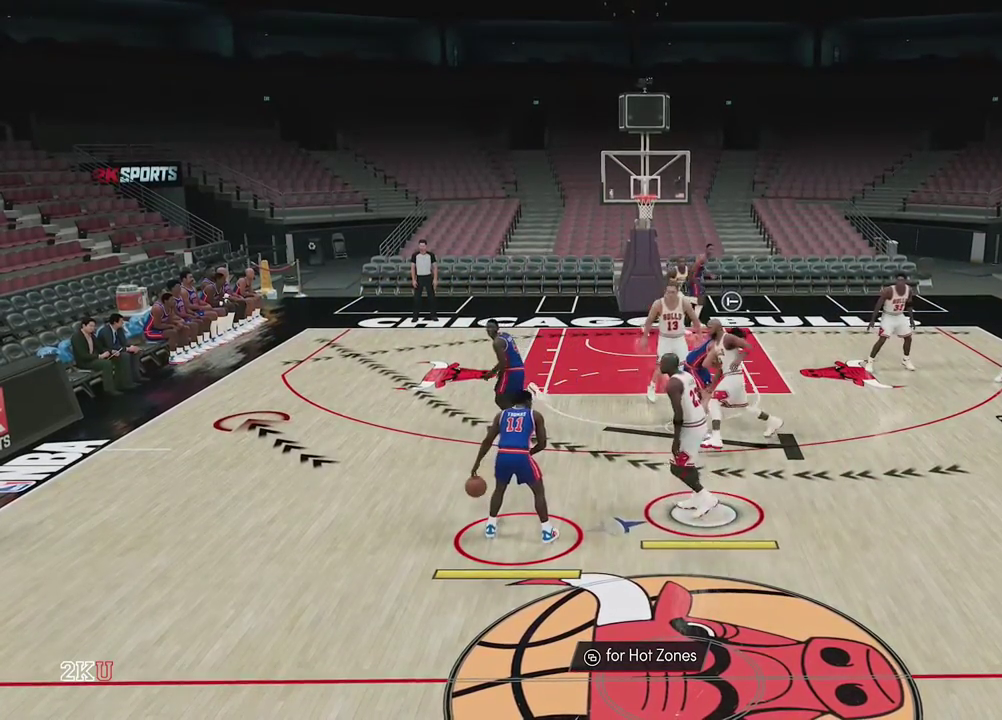
{"dt_ms": 300, "buttons": ["L2"], "left_stick": "center", "right_stick": "center", "events": [[17, "left_stick", "left"], [83, "left_stick", "center"]]}
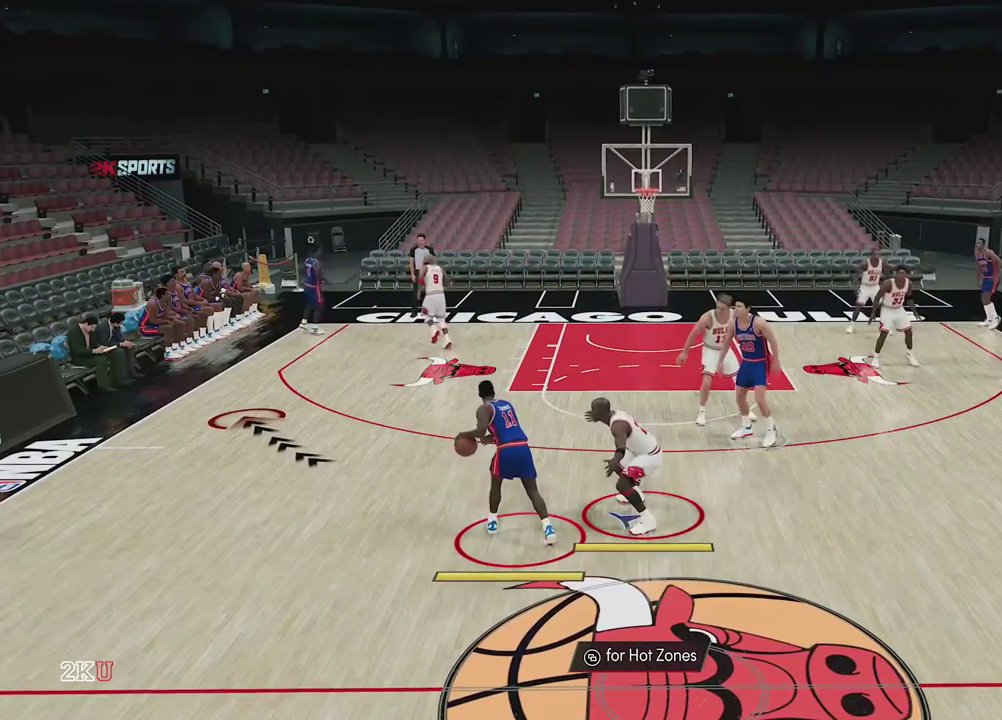
{"dt_ms": 700, "buttons": ["L2"], "left_stick": "center", "right_stick": "center", "events": []}
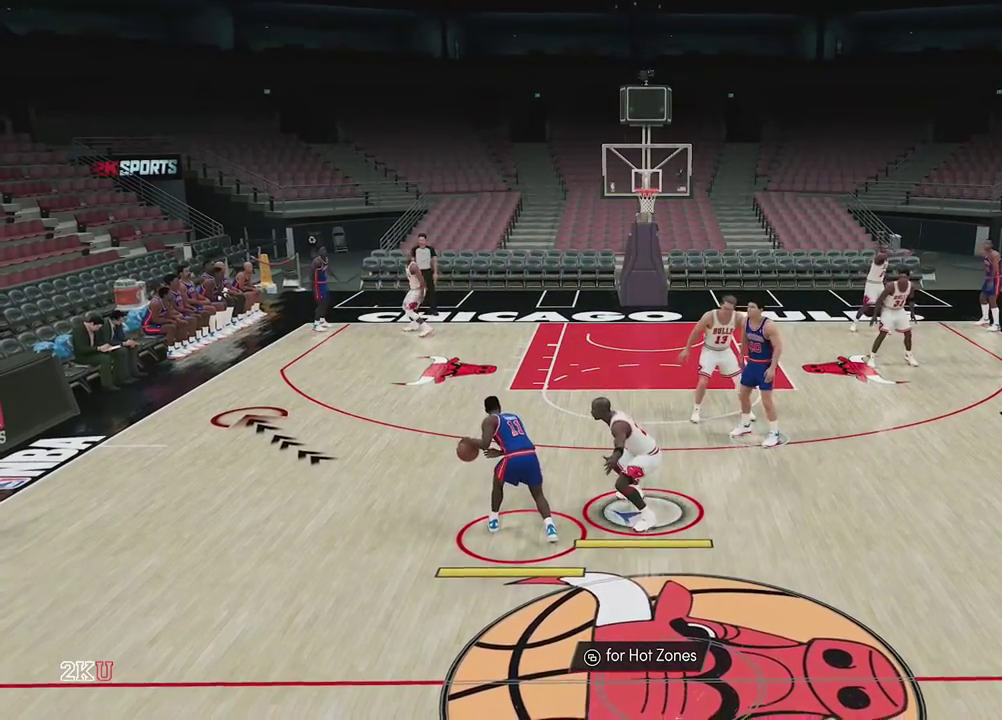
{"dt_ms": 500, "buttons": ["L2"], "left_stick": "up-left", "right_stick": "center", "events": [[133, "left_stick", "up-left"]]}
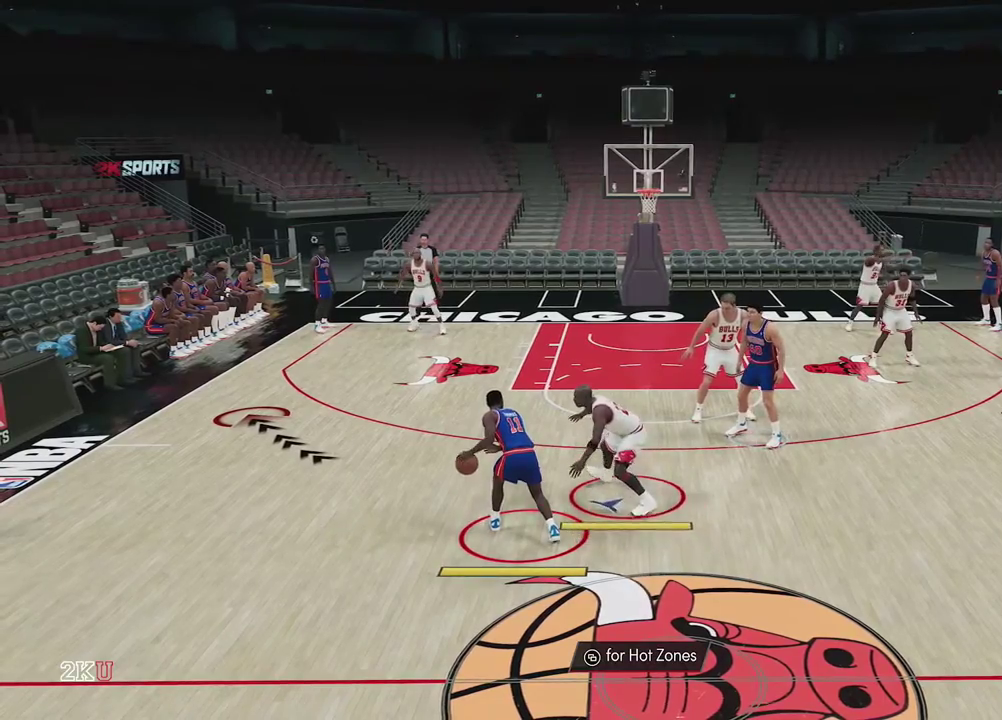
{"dt_ms": 500, "buttons": ["L2"], "left_stick": "up-left", "right_stick": "center", "events": [[233, "left_stick", "left"], [467, "left_stick", "up-left"]]}
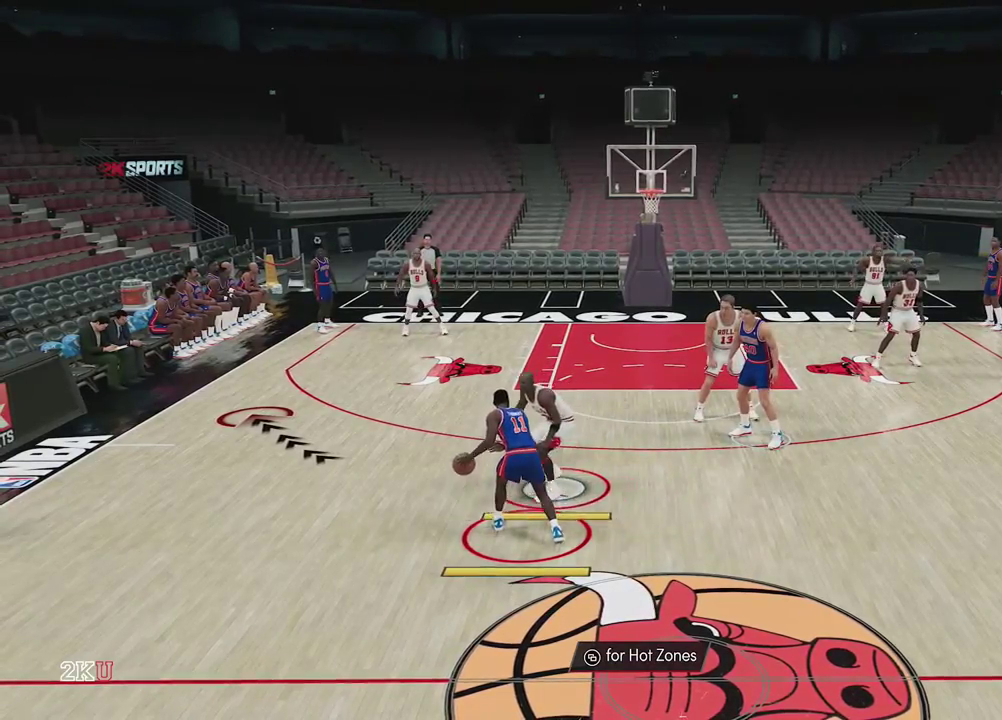
{"dt_ms": 500, "buttons": ["L2"], "left_stick": "up-left", "right_stick": "center", "events": [[17, "left_stick", "center"], [67, "L2", "up"], [467, "L2", "down"], [483, "left_stick", "up-left"]]}
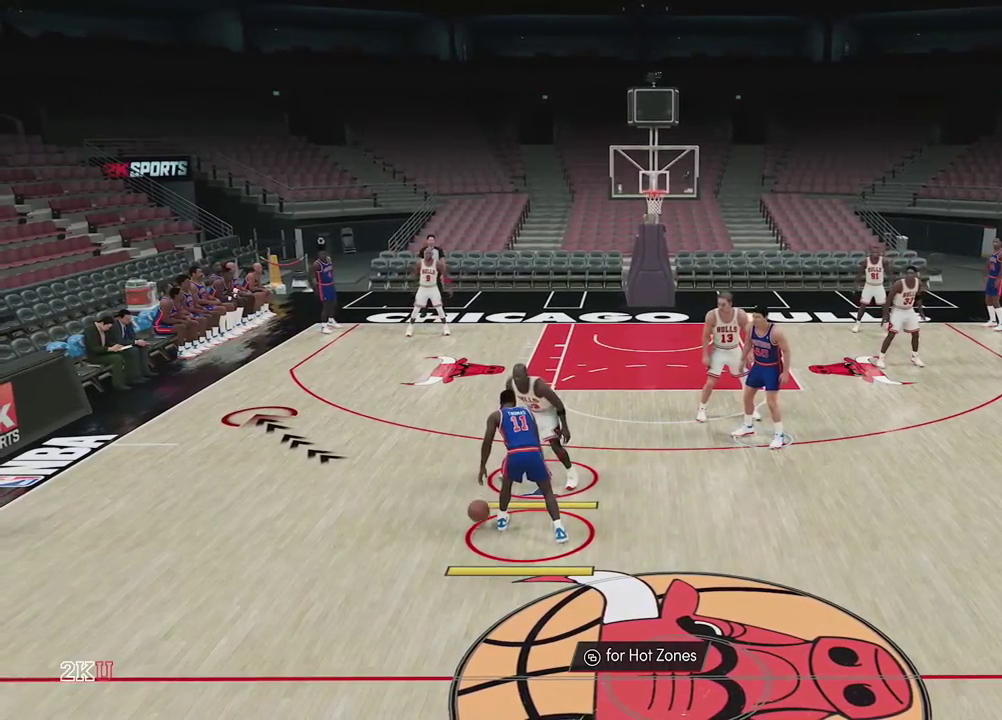
{"dt_ms": 300, "buttons": ["L2"], "left_stick": "up-left", "right_stick": "center", "events": []}
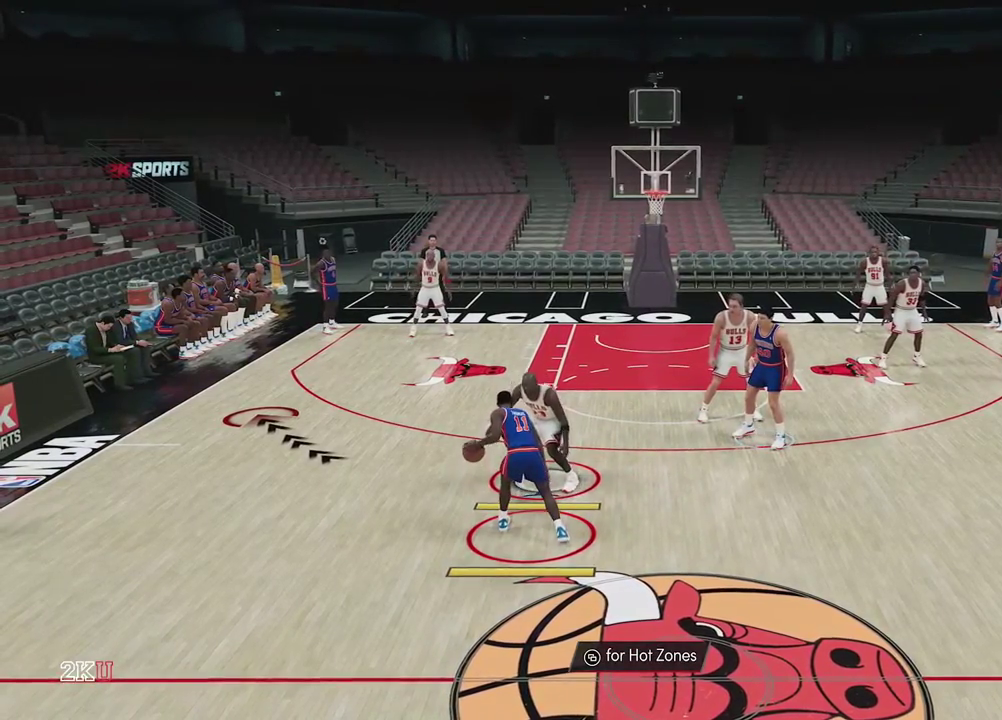
{"dt_ms": 700, "buttons": ["L2"], "left_stick": "center", "right_stick": "center", "events": [[150, "left_stick", "left"], [383, "left_stick", "center"]]}
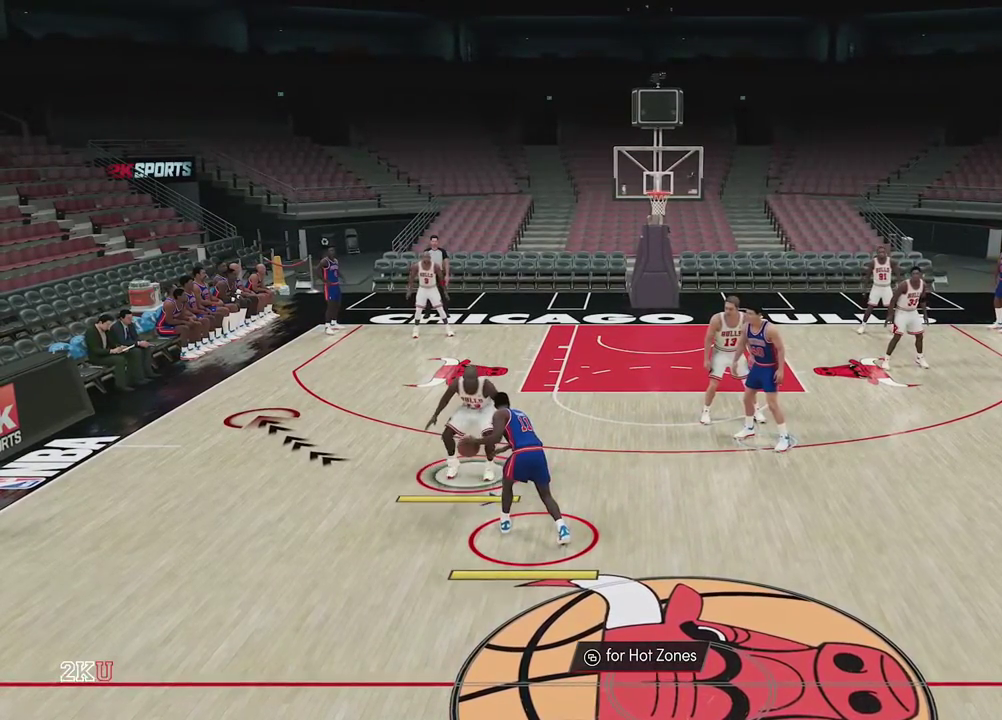
{"dt_ms": 600, "buttons": ["L2"], "left_stick": "center", "right_stick": "center", "events": [[233, "left_stick", "left"], [300, "left_stick", "up-left"], [483, "left_stick", "center"]]}
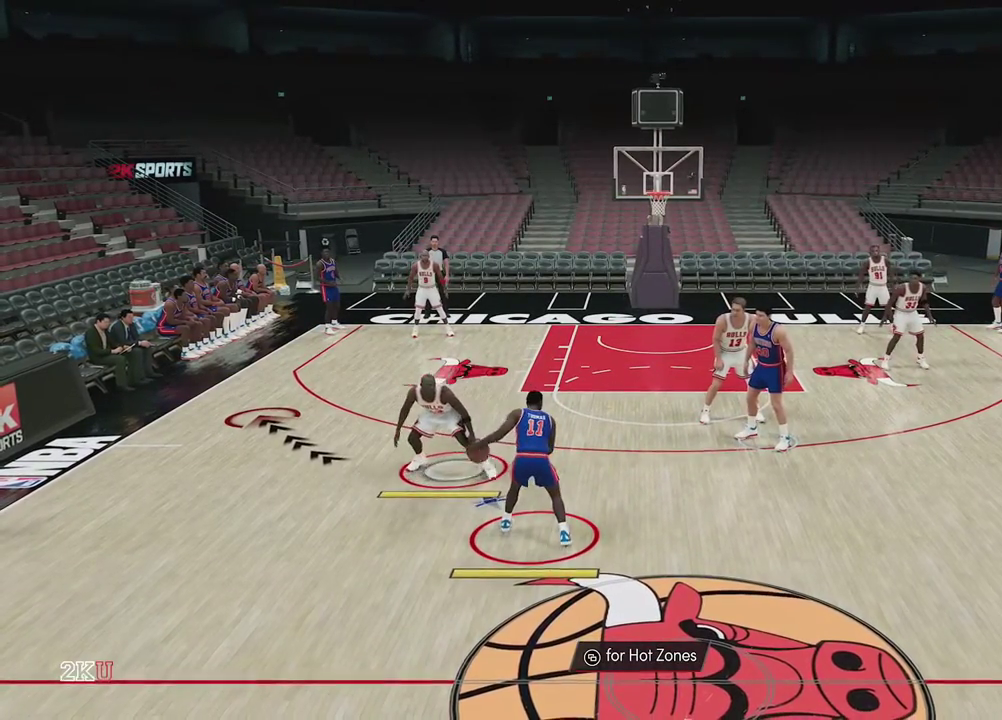
{"dt_ms": 400, "buttons": ["L2"], "left_stick": "center", "right_stick": "center", "events": []}
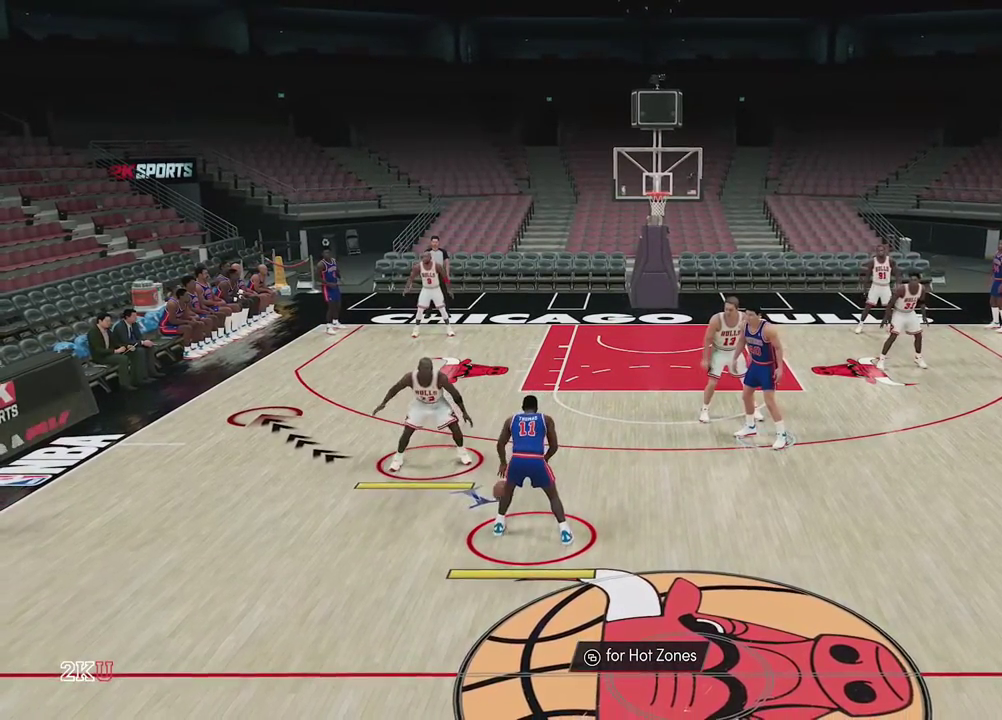
{"dt_ms": 600, "buttons": ["L2"], "left_stick": "center", "right_stick": "center", "events": []}
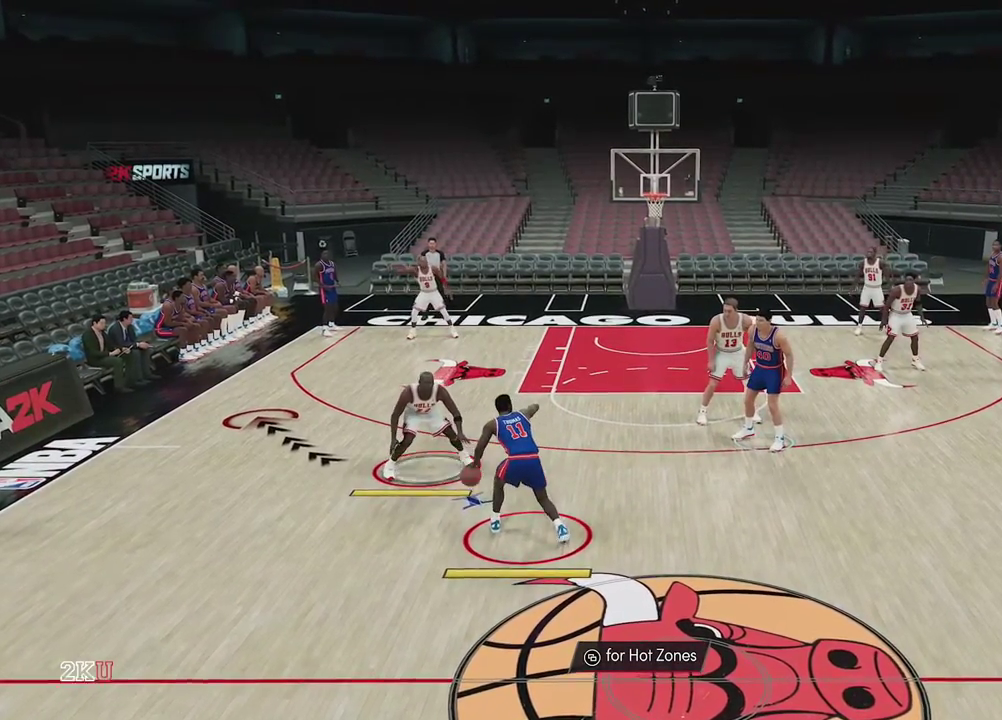
{"dt_ms": 400, "buttons": ["L2"], "left_stick": "center", "right_stick": "center", "events": []}
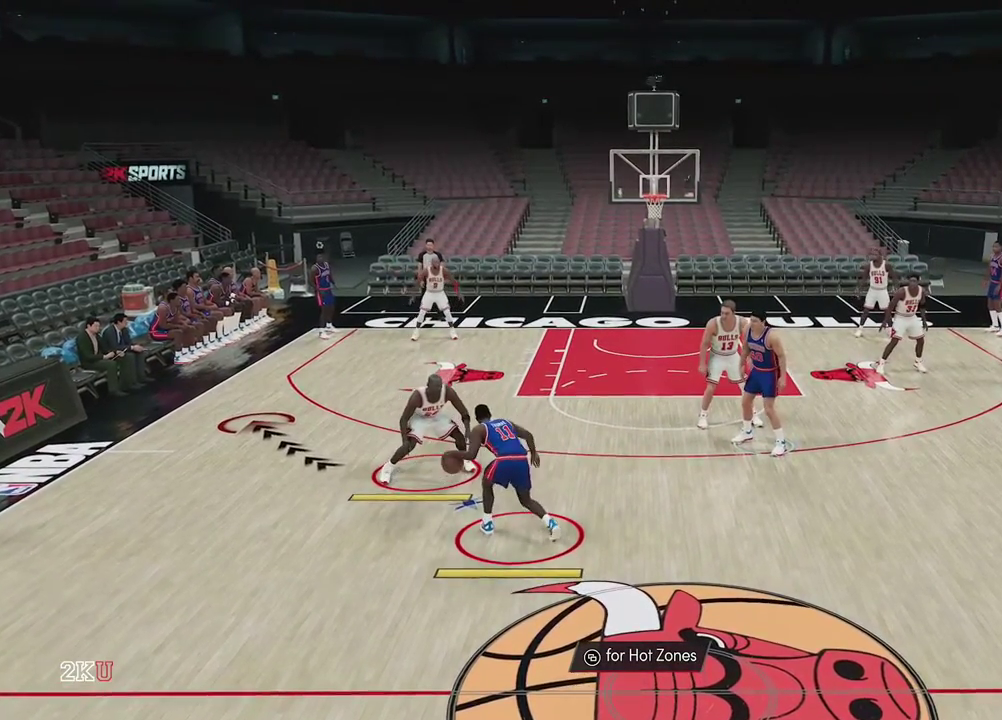
{"dt_ms": 600, "buttons": ["L2"], "left_stick": "center", "right_stick": "center", "events": []}
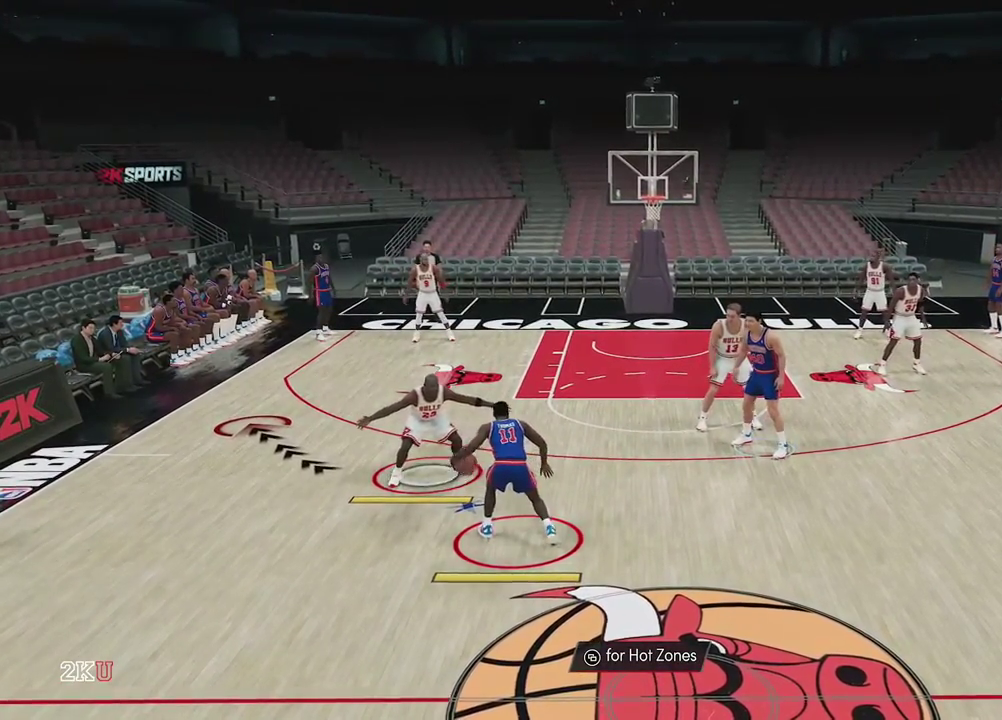
{"dt_ms": 400, "buttons": ["L2"], "left_stick": "center", "right_stick": "center", "events": []}
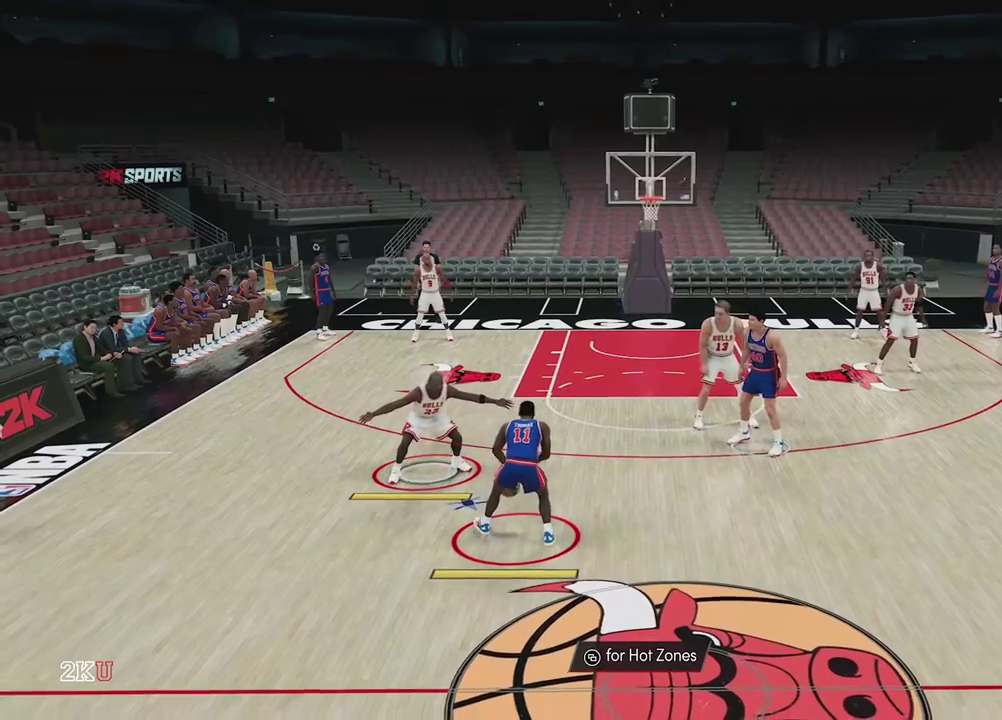
{"dt_ms": 700, "buttons": ["L2"], "left_stick": "center", "right_stick": "center", "events": [[133, "left_stick", "right"], [267, "left_stick", "center"]]}
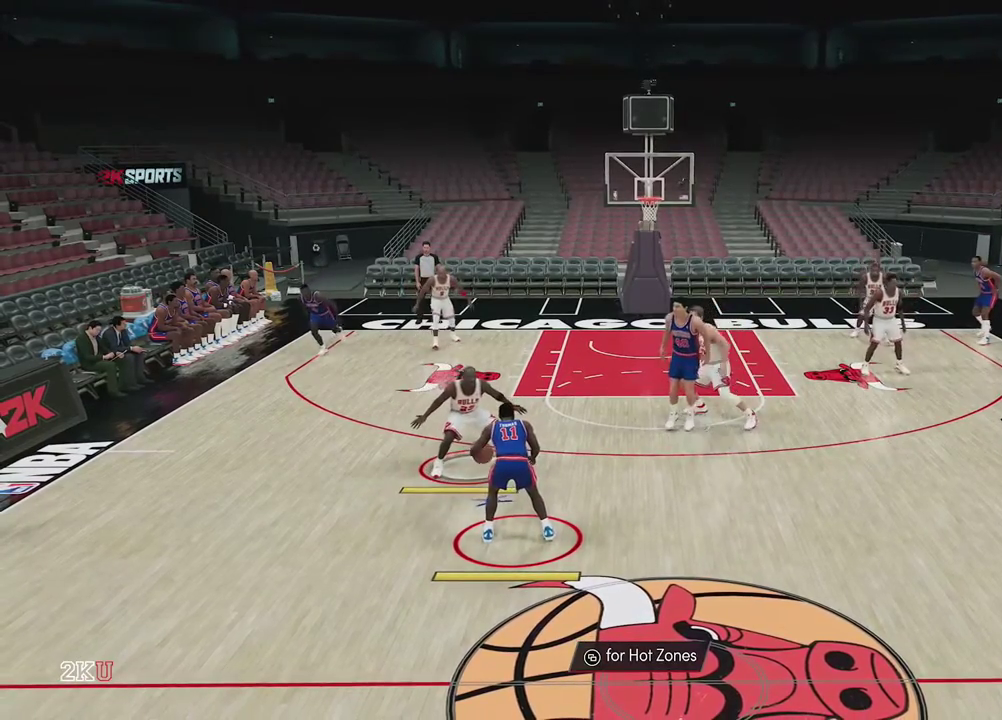
{"dt_ms": 300, "buttons": ["L2"], "left_stick": "center", "right_stick": "center", "events": []}
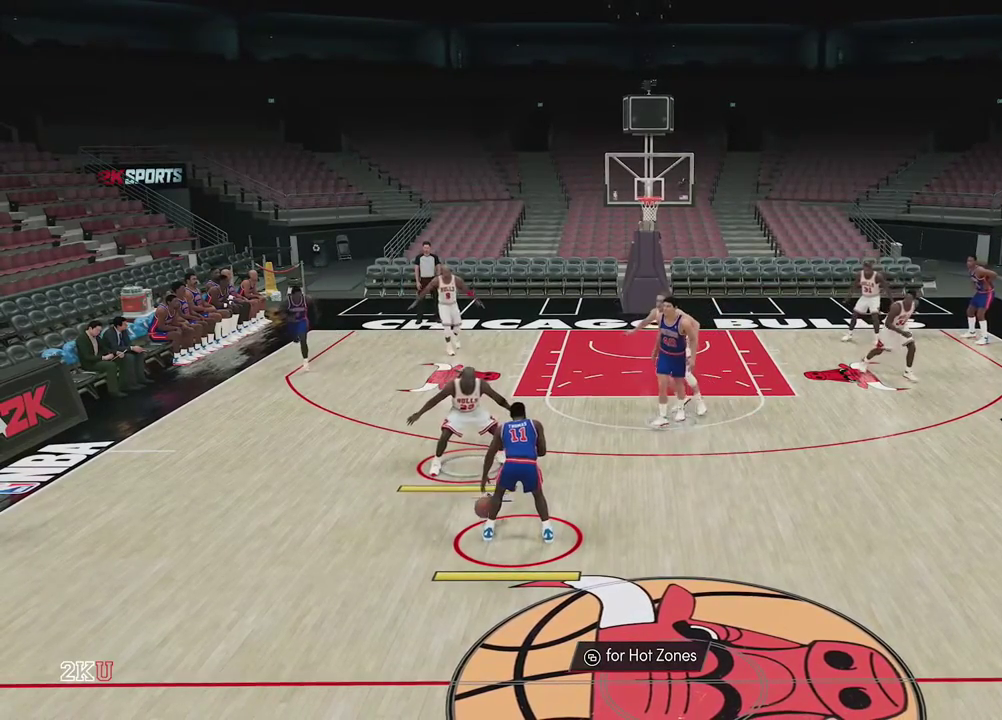
{"dt_ms": 500, "buttons": ["L2"], "left_stick": "center", "right_stick": "center", "events": []}
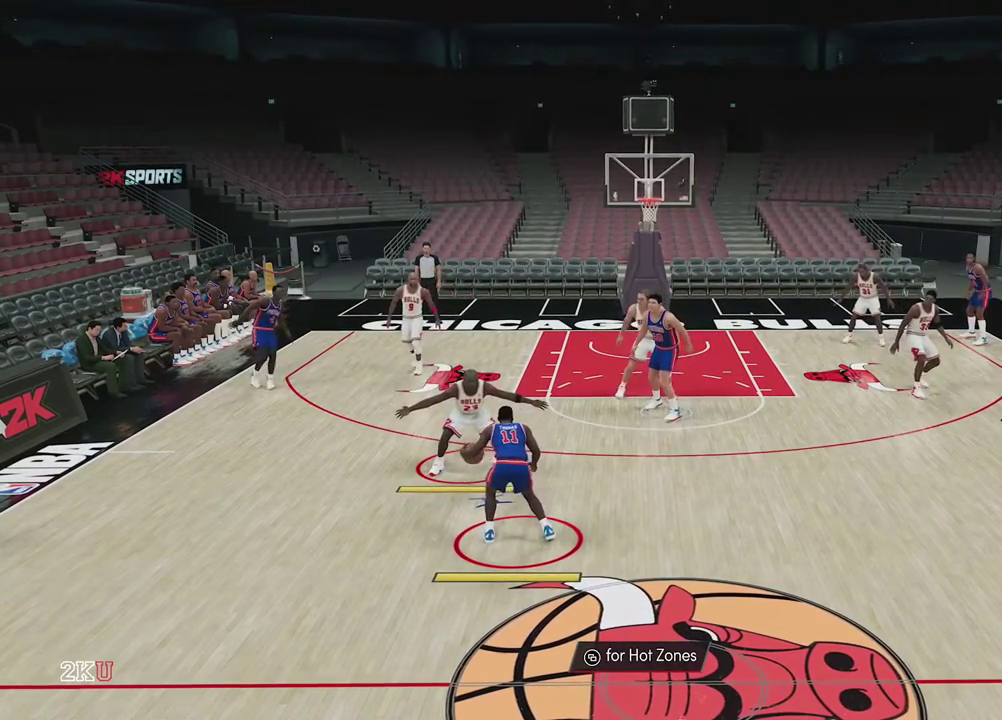
{"dt_ms": 400, "buttons": ["L2"], "left_stick": "center", "right_stick": "center", "events": []}
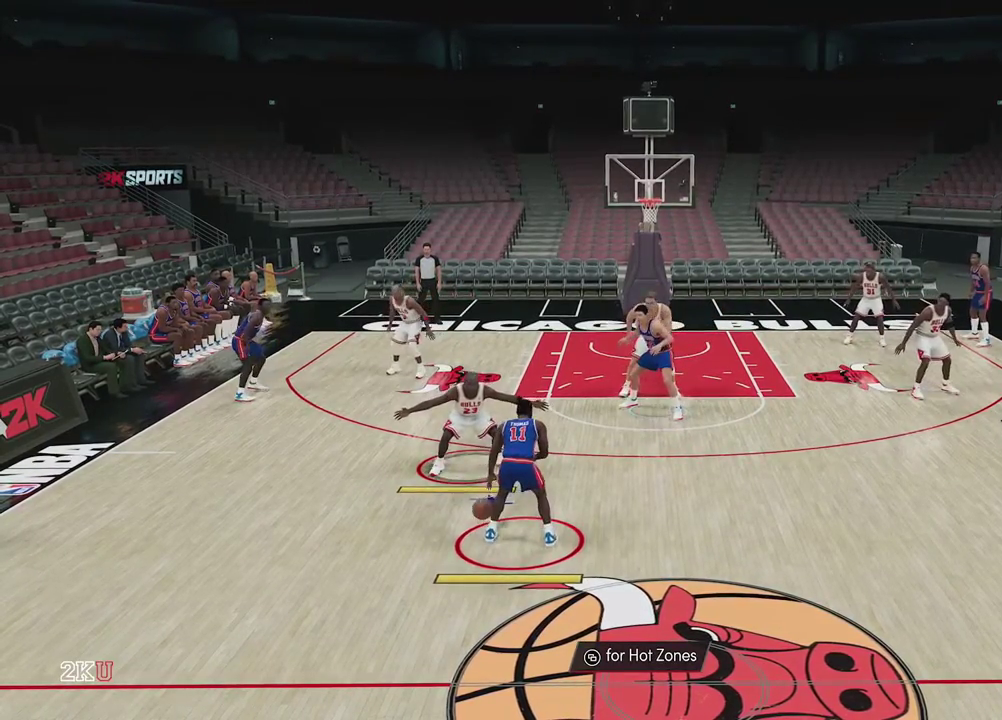
{"dt_ms": 400, "buttons": ["L2"], "left_stick": "center", "right_stick": "center", "events": []}